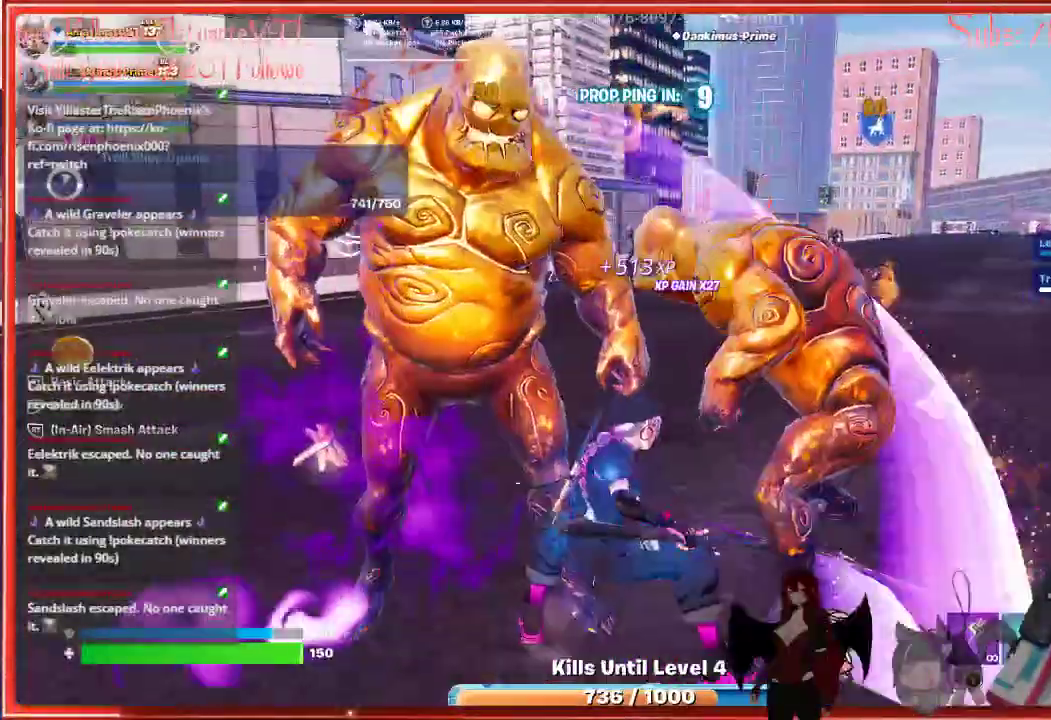
Gameplay with a controller (Xbox layout); each line is a JSON object with the inputs held at the frame after it (dt_ms = milliseconds from this image to that frame). "events" lists button and stick changes between this image and that frame as [ms after this image, input, new state], when the widget could be followed in between.
{"dt_ms": 500, "buttons": [], "left_stick": "left", "right_stick": "center", "events": [[100, "R2", "down"], [217, "R2", "up"], [217, "left_stick", "down-left"], [283, "left_stick", "left"], [333, "R2", "down"], [433, "R2", "up"]]}
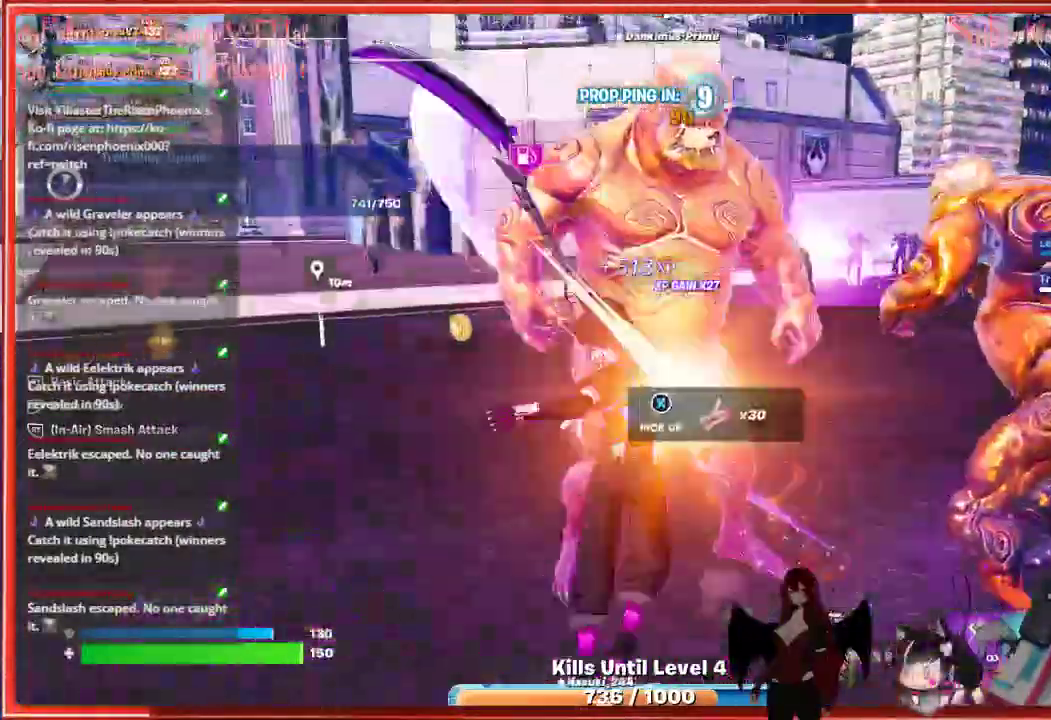
{"dt_ms": 500, "buttons": ["R2"], "left_stick": "right", "right_stick": "center", "events": [[33, "R2", "down"], [117, "left_stick", "up-right"], [133, "R2", "up"], [217, "R2", "down"], [333, "R2", "up"], [350, "left_stick", "right"], [433, "R2", "down"]]}
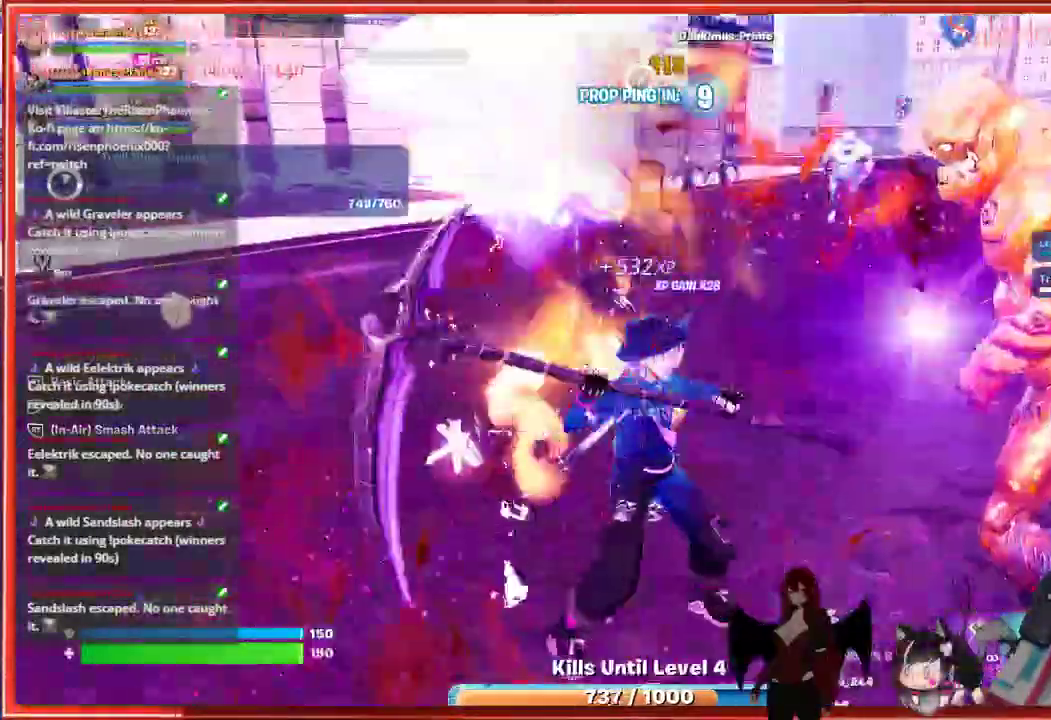
{"dt_ms": 500, "buttons": ["R2"], "left_stick": "center", "right_stick": "center", "events": [[50, "R2", "up"], [183, "R2", "down"], [300, "R2", "up"], [400, "R2", "down"], [483, "left_stick", "center"]]}
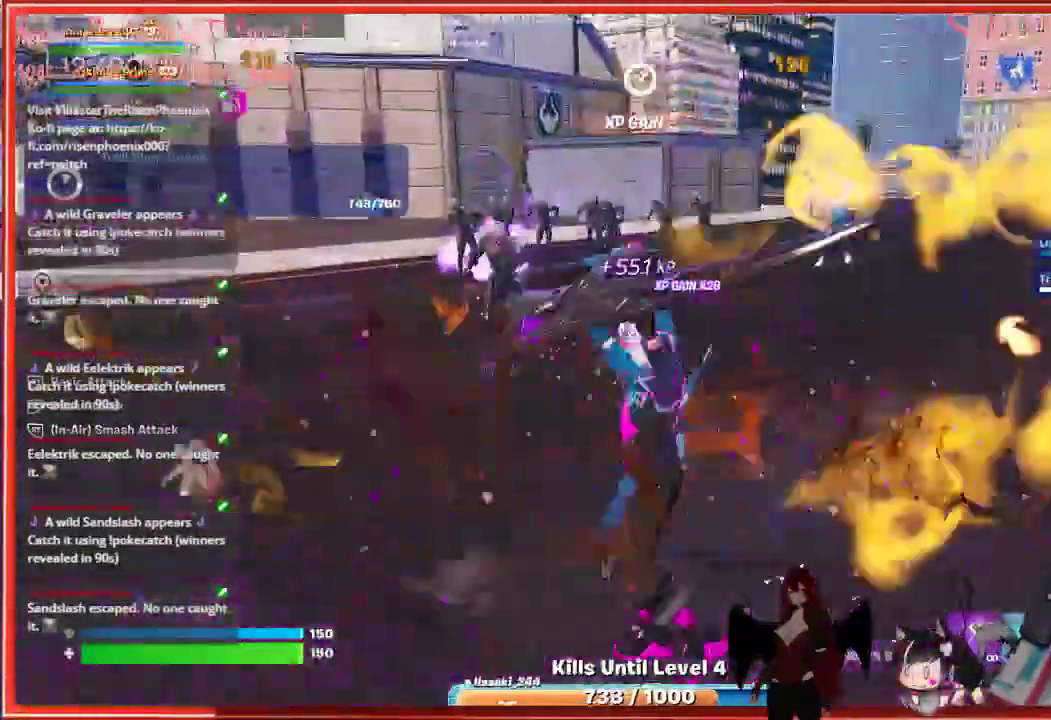
{"dt_ms": 500, "buttons": [], "left_stick": "up", "right_stick": "center", "events": [[17, "R2", "up"], [67, "right_stick", "left"], [117, "left_stick", "up-left"], [433, "right_stick", "center"], [500, "left_stick", "up"]]}
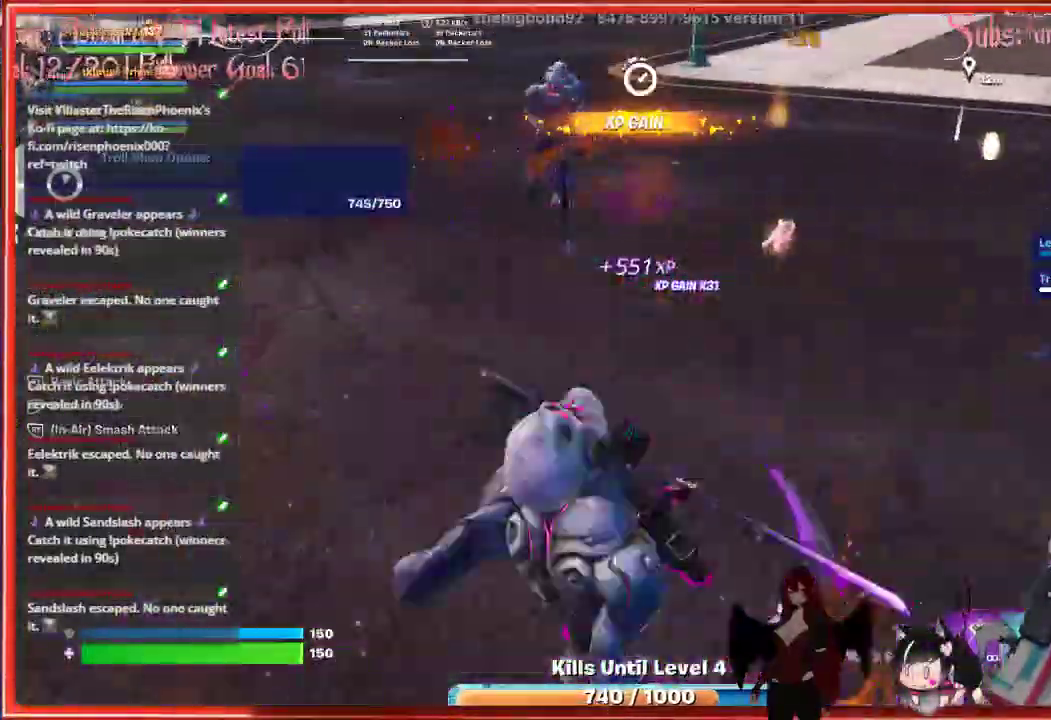
{"dt_ms": 500, "buttons": [], "left_stick": "up", "right_stick": "center", "events": [[100, "L3", "down"], [283, "L3", "up"]]}
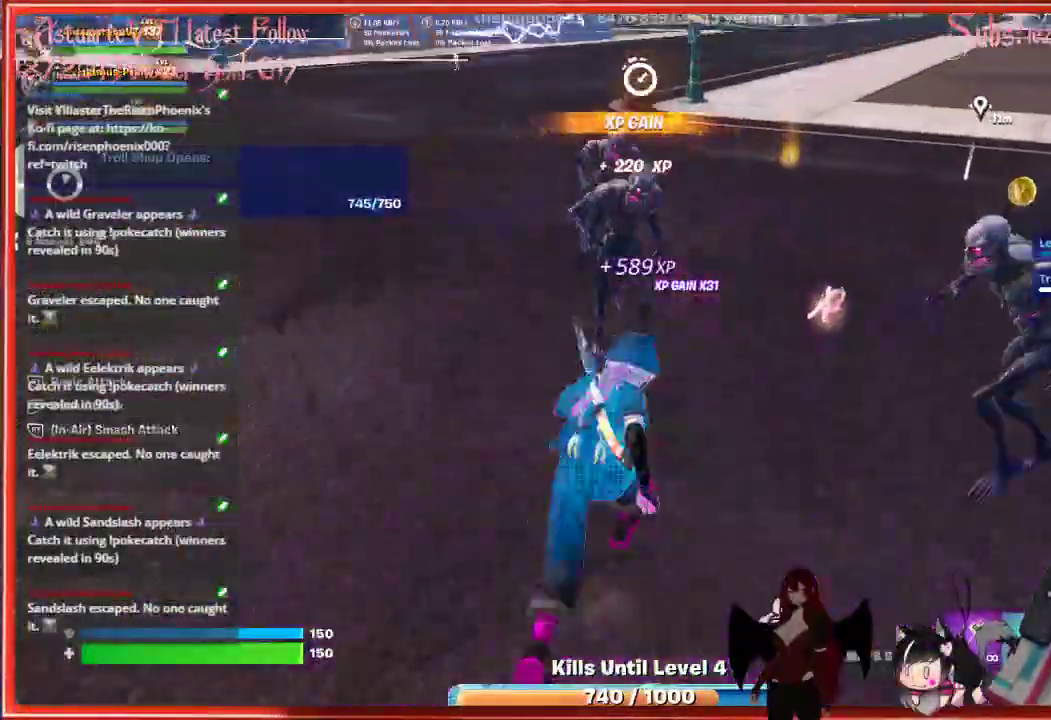
{"dt_ms": 500, "buttons": [], "left_stick": "right", "right_stick": "center", "events": [[117, "left_stick", "up-right"], [117, "right_stick", "right"], [300, "right_stick", "center"], [367, "left_stick", "right"]]}
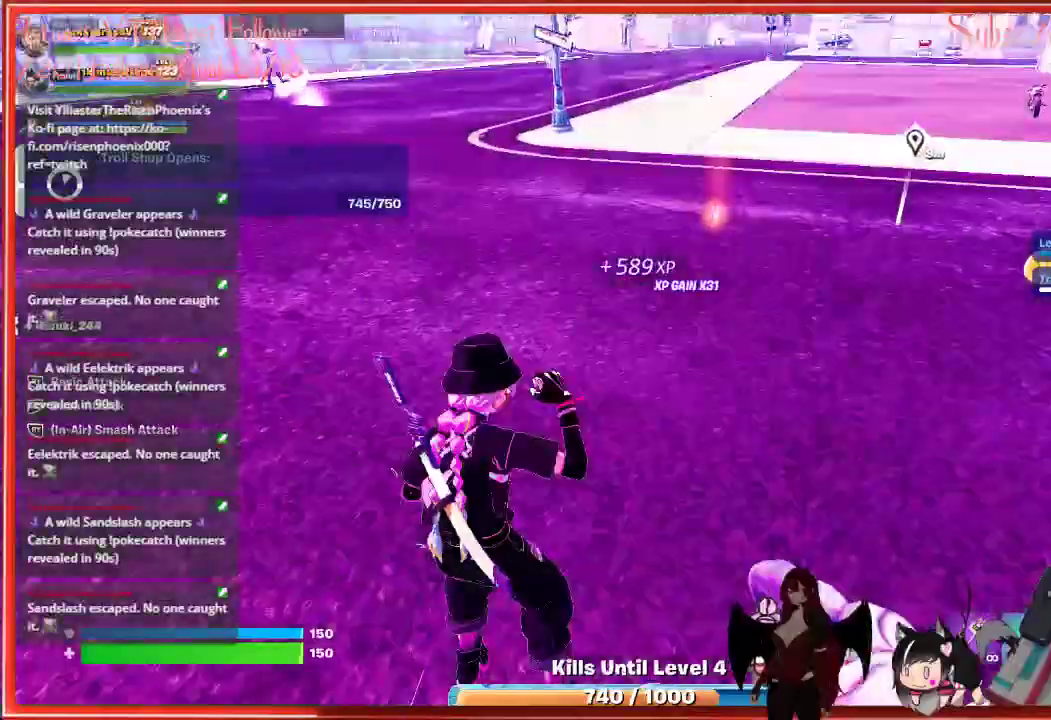
{"dt_ms": 500, "buttons": [], "left_stick": "down-right", "right_stick": "center", "events": [[117, "right_stick", "right"], [167, "left_stick", "down-right"], [217, "right_stick", "center"]]}
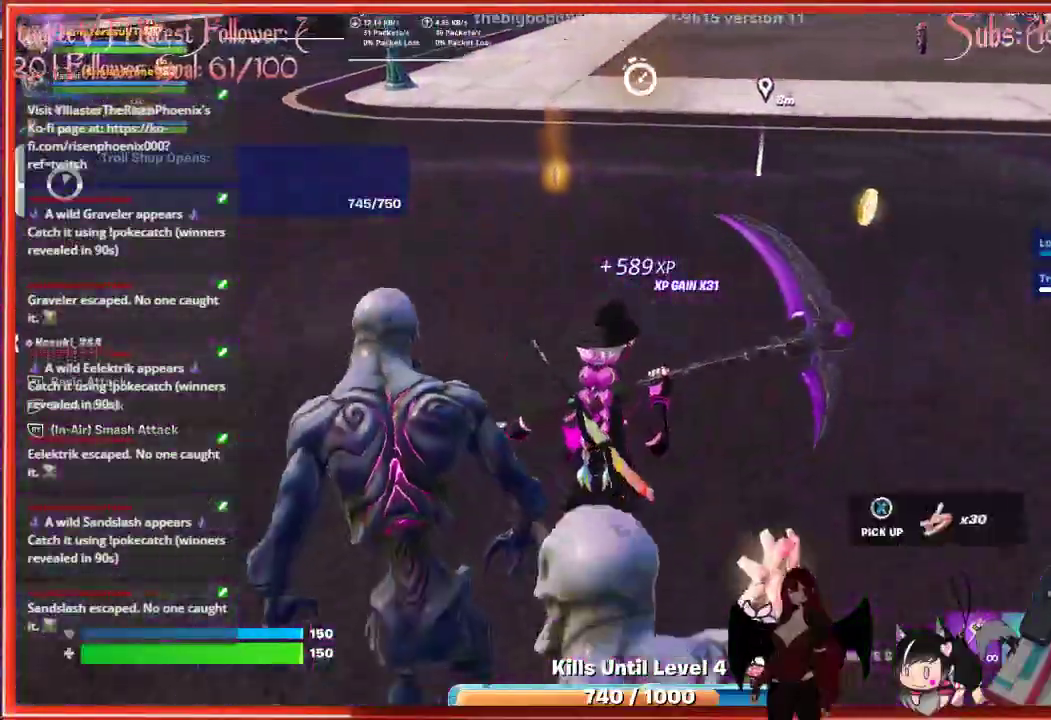
{"dt_ms": 500, "buttons": [], "left_stick": "up-right", "right_stick": "center", "events": [[133, "left_stick", "right"], [233, "left_stick", "up-right"]]}
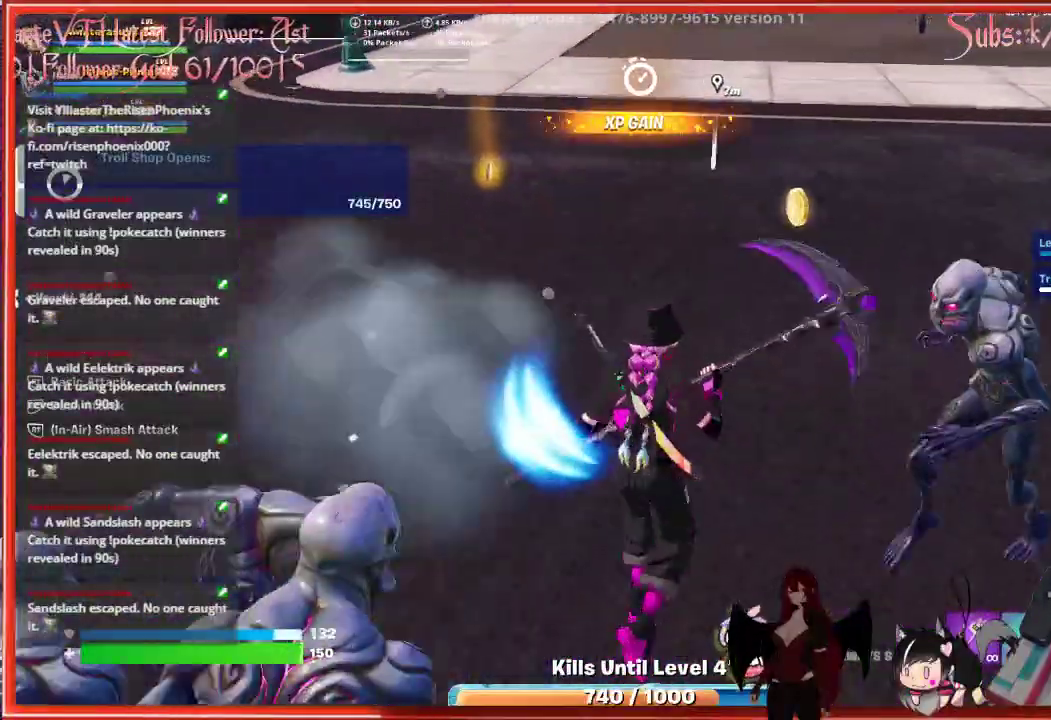
{"dt_ms": 500, "buttons": [], "left_stick": "up-right", "right_stick": "center", "events": []}
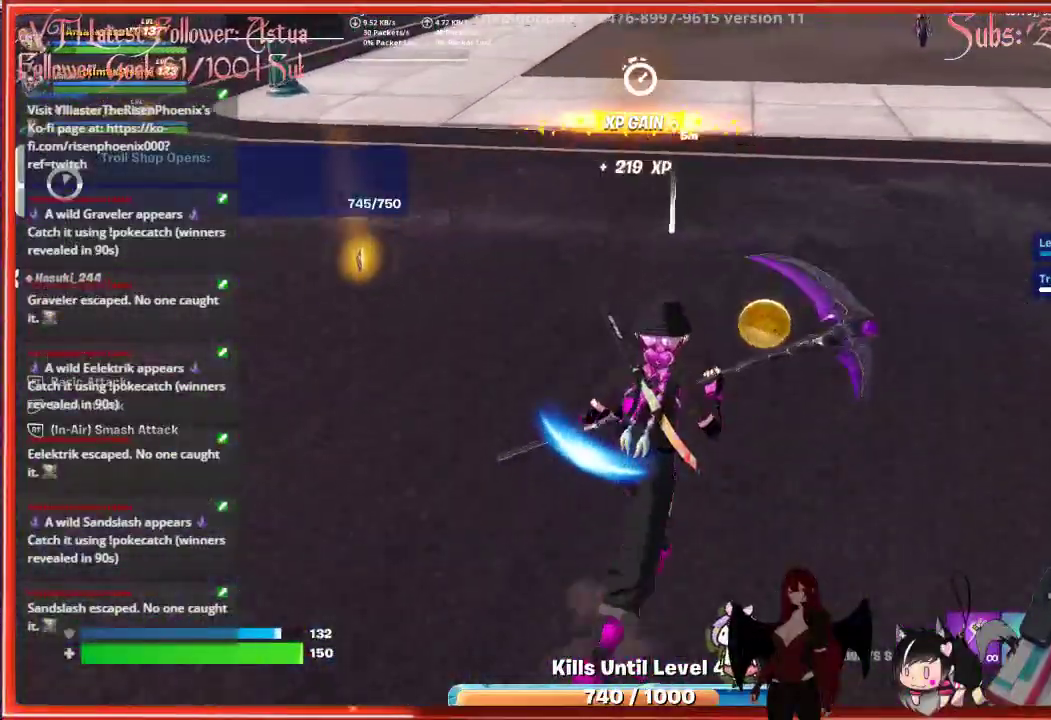
{"dt_ms": 500, "buttons": [], "left_stick": "up", "right_stick": "left", "events": [[217, "right_stick", "left"], [433, "left_stick", "up"]]}
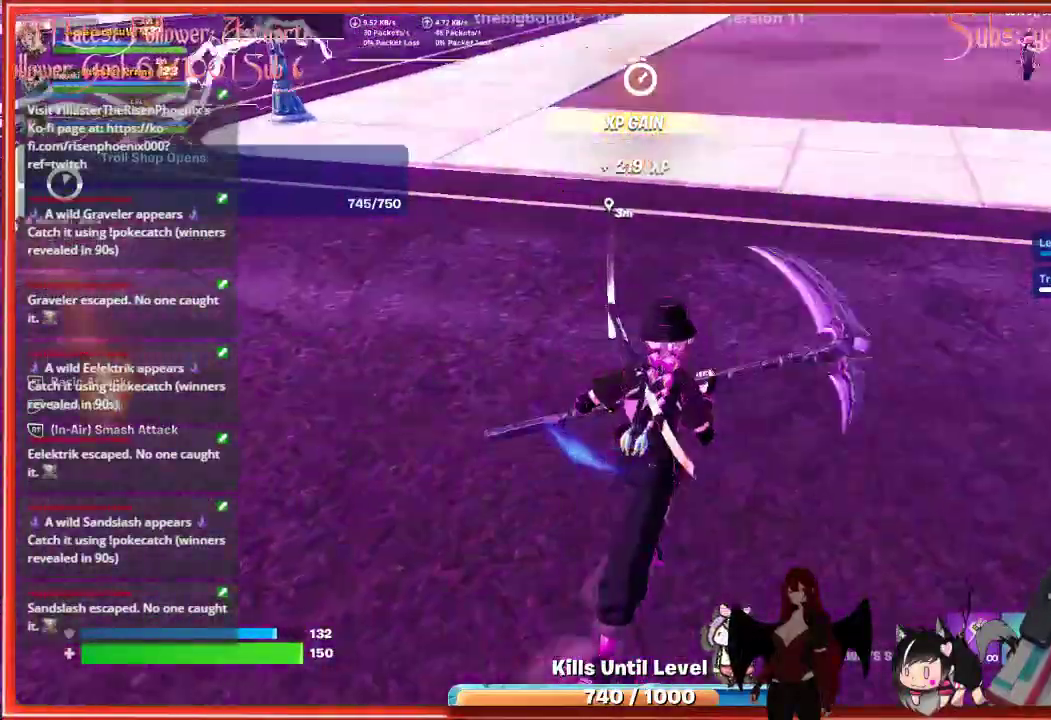
{"dt_ms": 500, "buttons": [], "left_stick": "right", "right_stick": "left", "events": [[433, "left_stick", "right"]]}
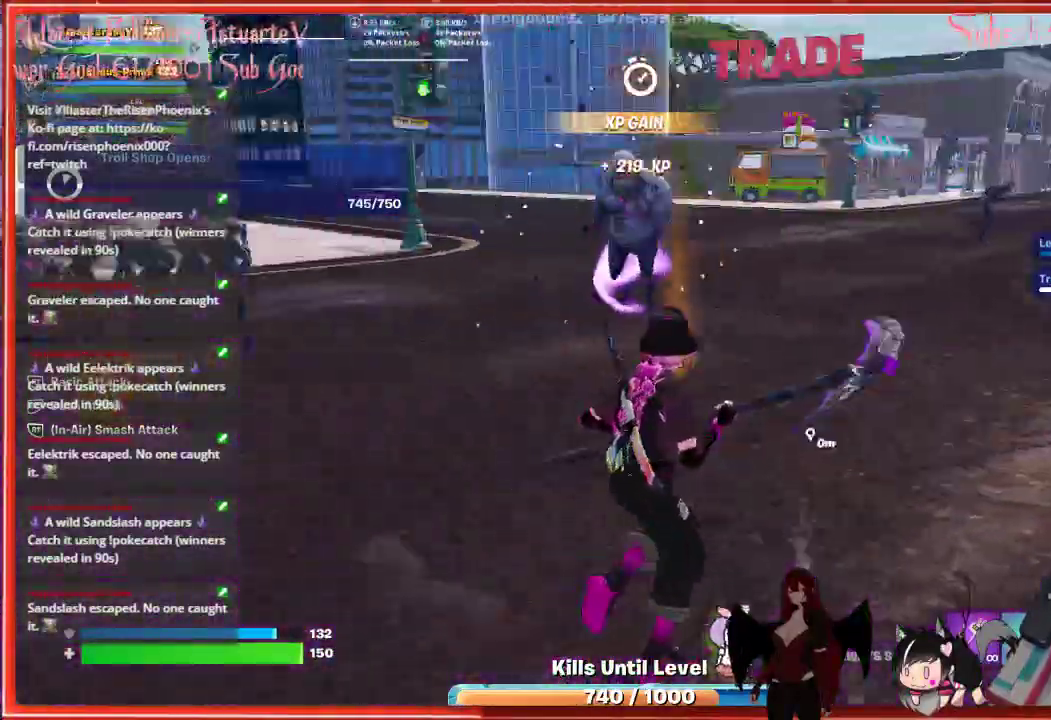
{"dt_ms": 500, "buttons": [], "left_stick": "up", "right_stick": "center", "events": [[17, "left_stick", "center"], [83, "left_stick", "up"], [233, "right_stick", "center"]]}
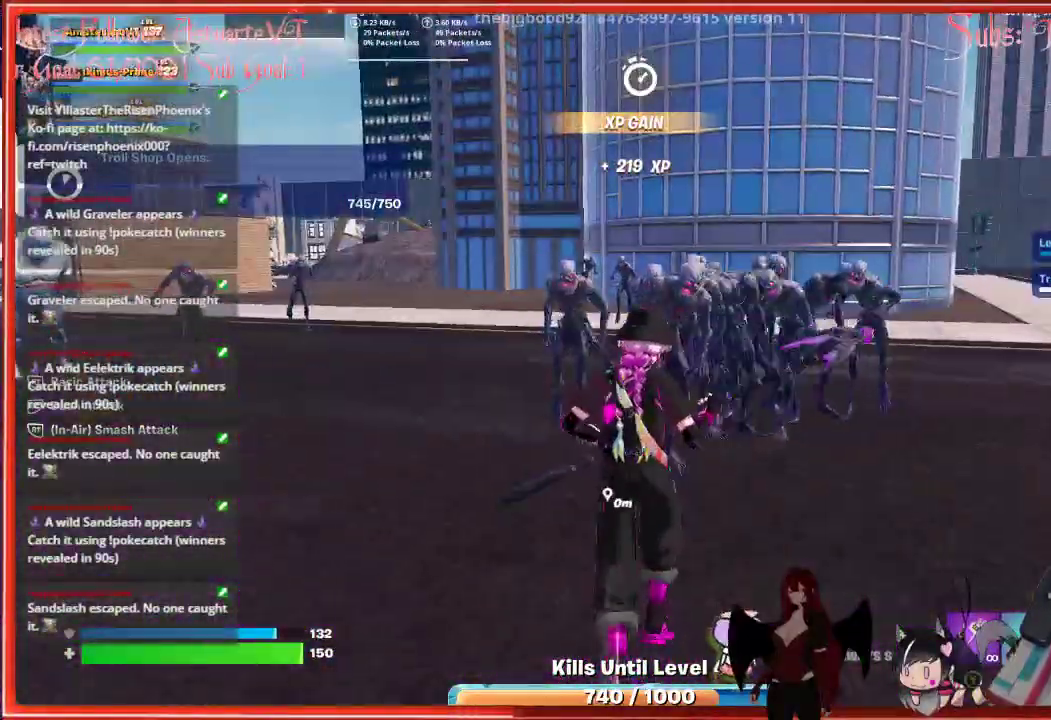
{"dt_ms": 500, "buttons": ["R2"], "left_stick": "up", "right_stick": "down", "events": [[50, "R2", "down"], [217, "R2", "up"], [267, "right_stick", "down-right"], [300, "R2", "down"], [417, "R2", "up"], [417, "right_stick", "down"], [500, "R2", "down"]]}
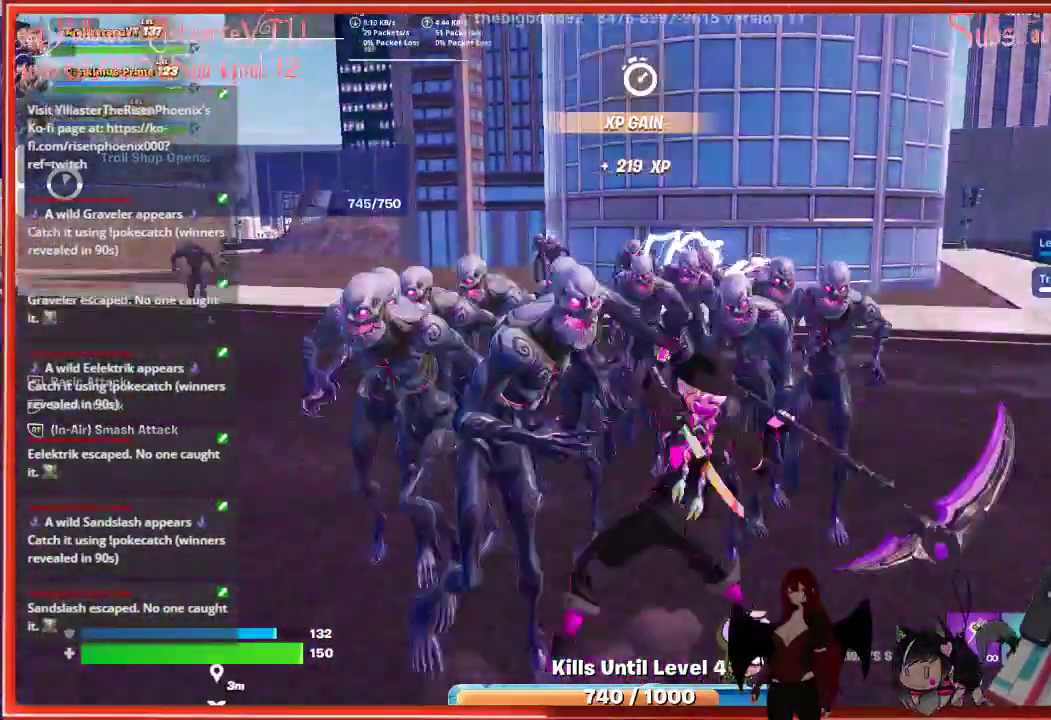
{"dt_ms": 500, "buttons": ["R2"], "left_stick": "center", "right_stick": "right", "events": [[100, "R2", "up"], [133, "left_stick", "up-left"], [217, "R2", "down"], [217, "right_stick", "right"], [233, "left_stick", "left"], [317, "R2", "up"], [433, "R2", "down"], [433, "left_stick", "center"]]}
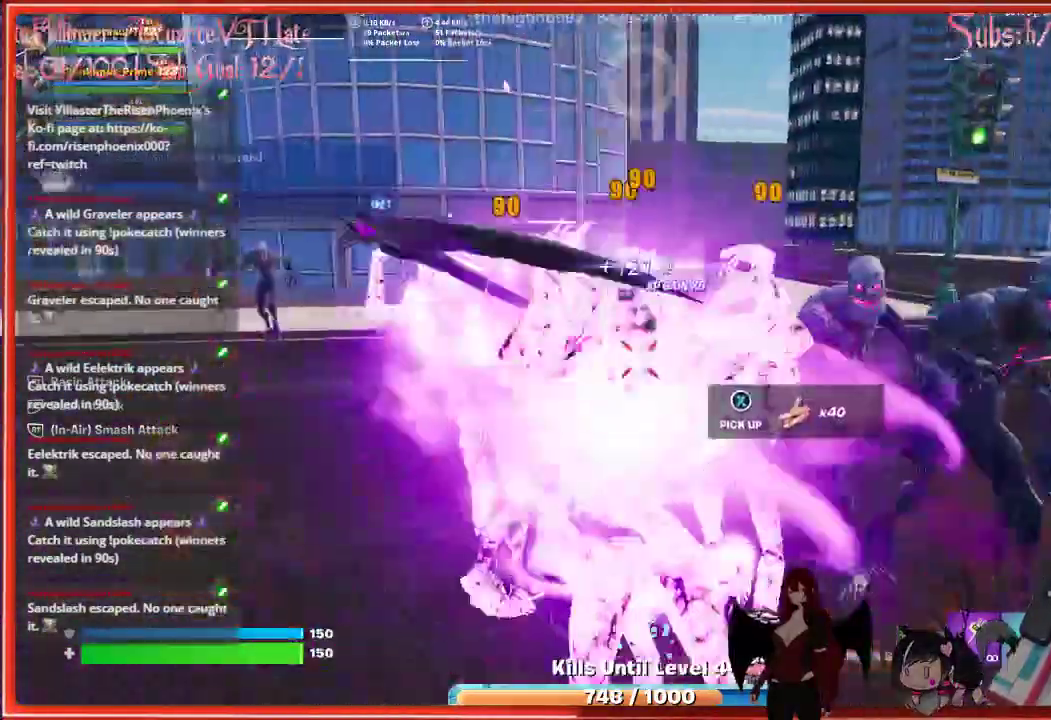
{"dt_ms": 500, "buttons": [], "left_stick": "up-right", "right_stick": "down-right", "events": [[50, "R2", "up"], [83, "right_stick", "down-right"], [100, "left_stick", "up-left"], [167, "R2", "down"], [167, "left_stick", "up"], [283, "R2", "up"], [283, "left_stick", "up-right"], [383, "R2", "down"], [500, "R2", "up"]]}
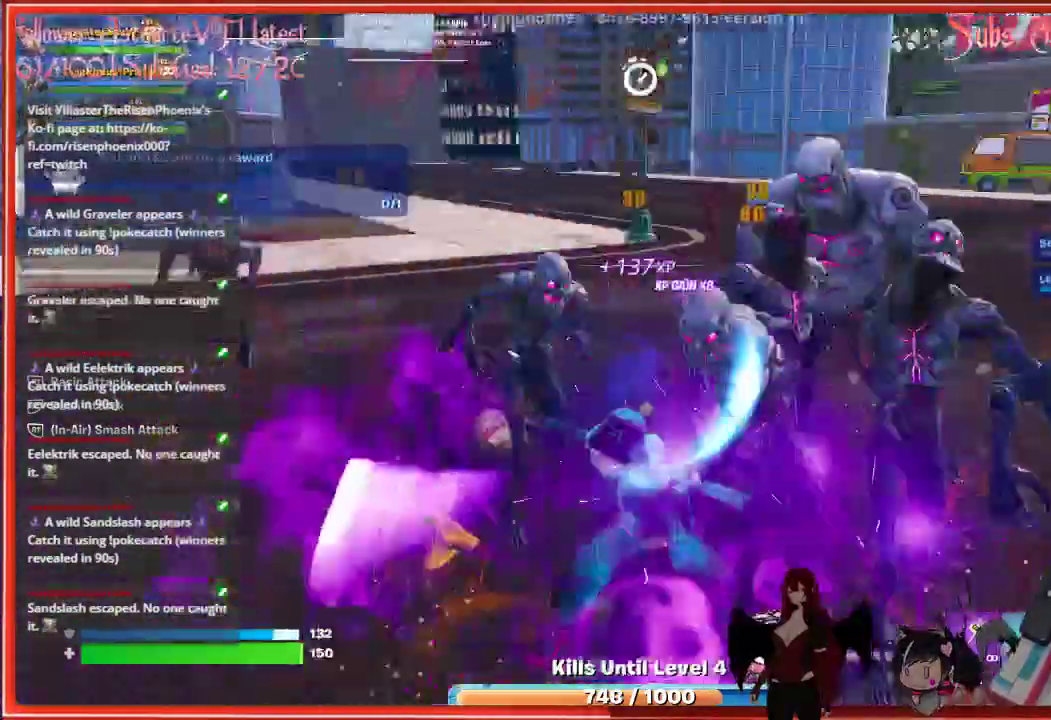
{"dt_ms": 500, "buttons": [], "left_stick": "up-left", "right_stick": "center", "events": [[33, "right_stick", "center"], [100, "R2", "down"], [217, "left_stick", "up"], [233, "right_stick", "left"], [250, "R2", "up"], [333, "R2", "down"], [383, "right_stick", "center"], [400, "left_stick", "up-left"], [483, "R2", "up"]]}
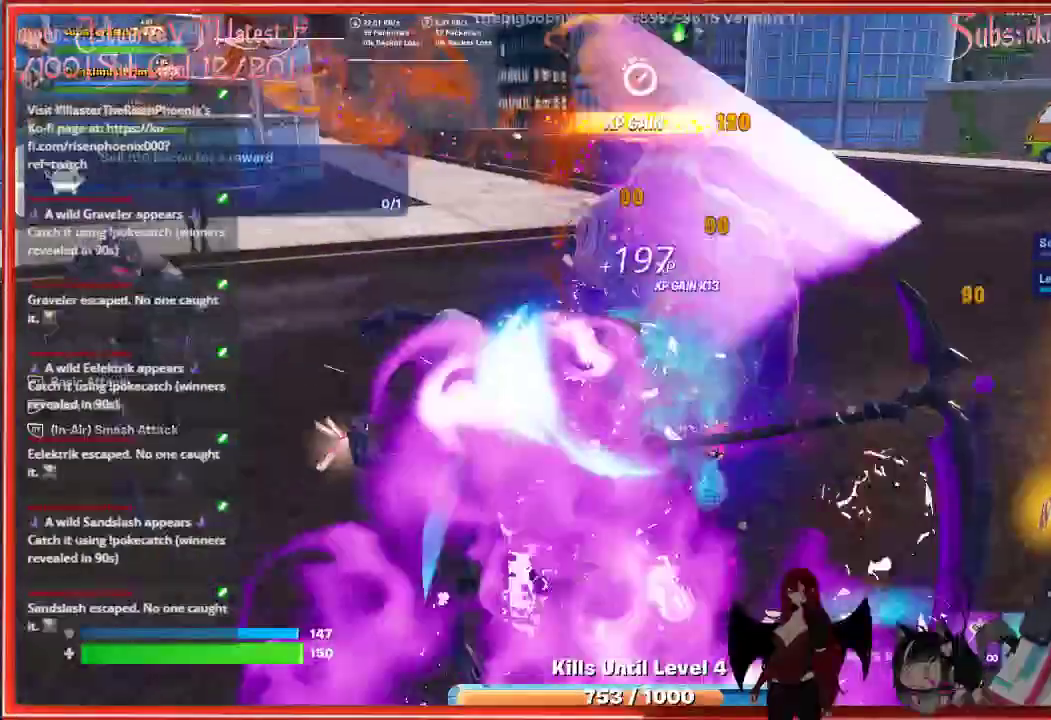
{"dt_ms": 500, "buttons": [], "left_stick": "up-left", "right_stick": "center", "events": [[83, "R2", "down"], [233, "R2", "up"], [317, "R2", "down"], [450, "R2", "up"]]}
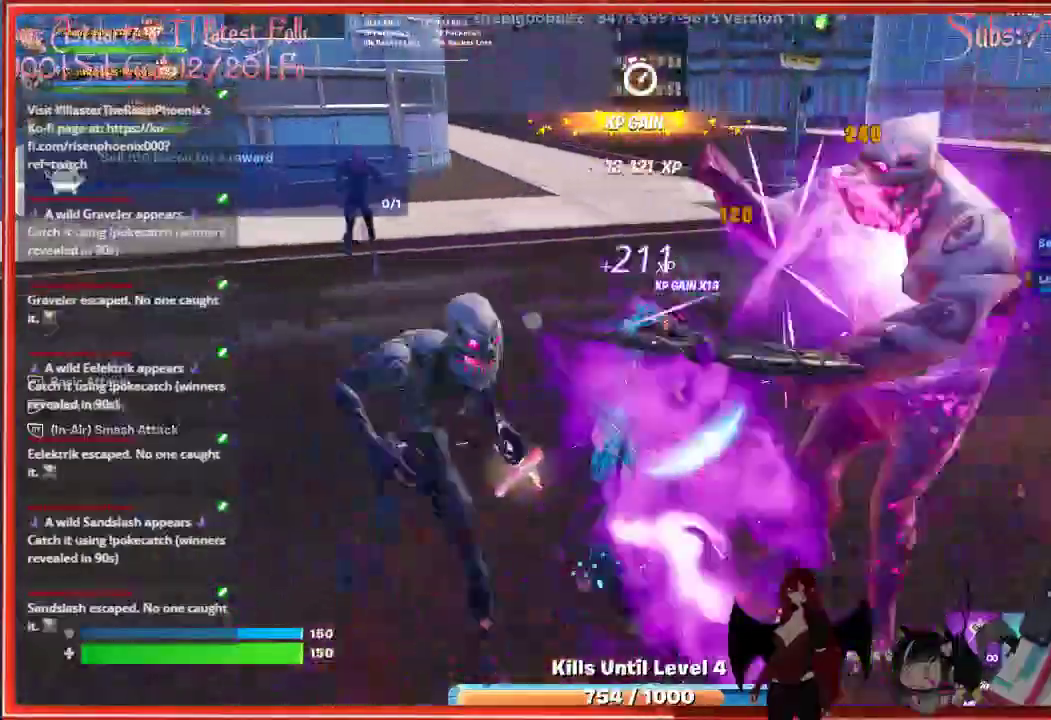
{"dt_ms": 1000, "buttons": [], "left_stick": "right", "right_stick": "center"}
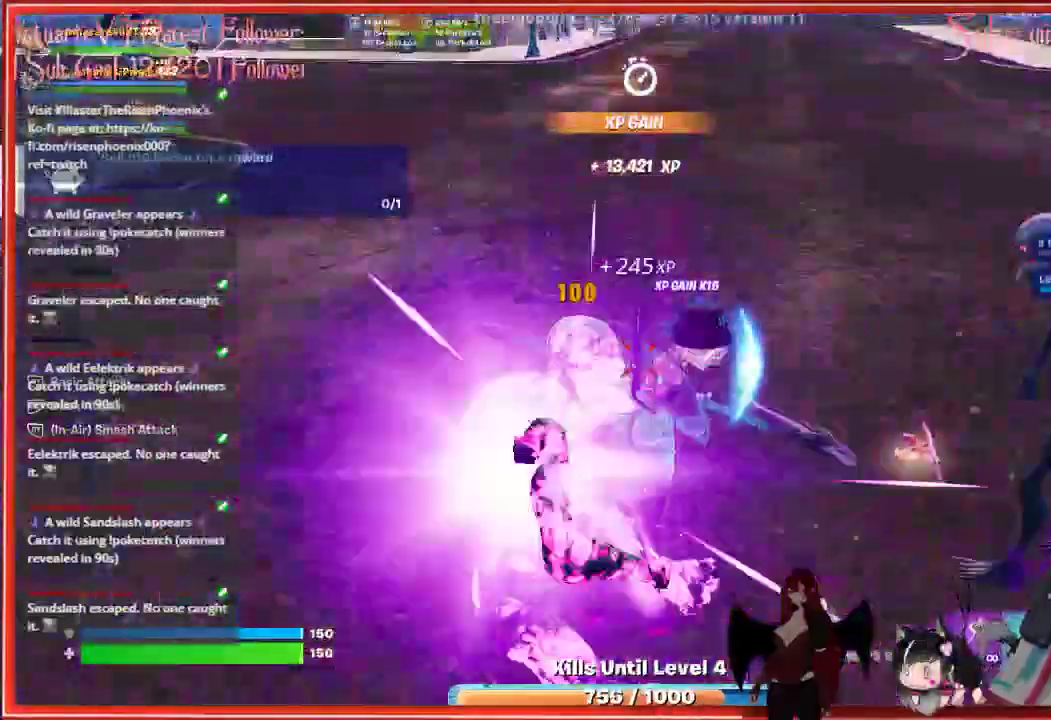
{"dt_ms": 500, "buttons": ["R2"], "left_stick": "right", "right_stick": "center", "events": [[17, "R2", "down"], [50, "right_stick", "right"], [133, "R2", "up"], [250, "R2", "down"], [267, "right_stick", "center"], [383, "R2", "up"], [483, "R2", "down"]]}
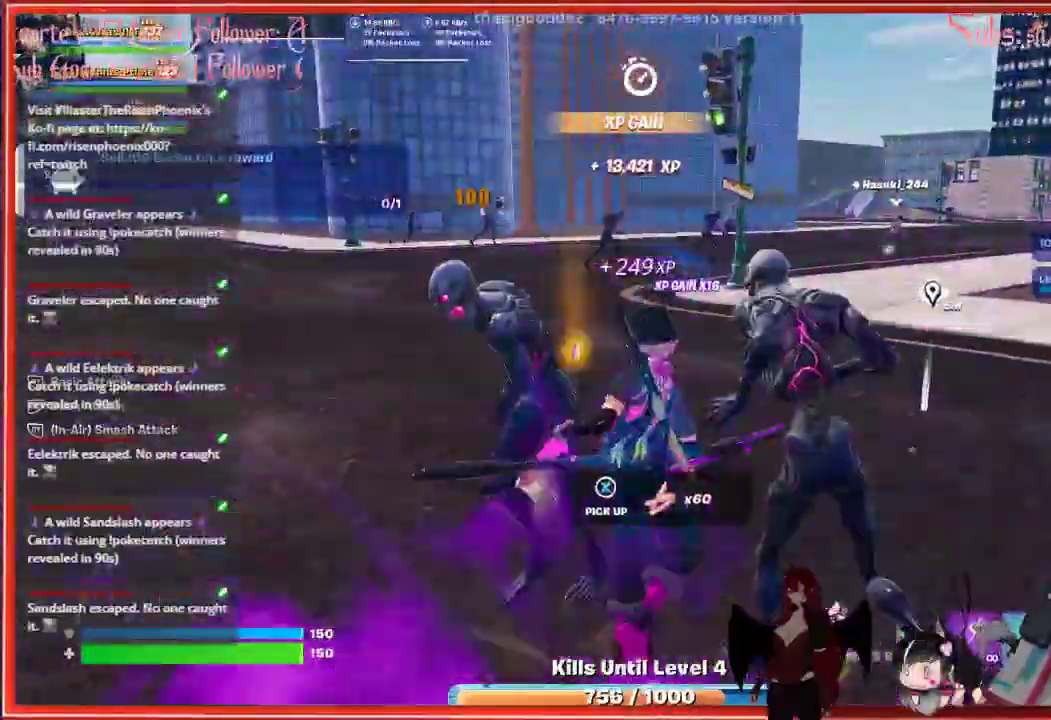
{"dt_ms": 500, "buttons": ["R2"], "left_stick": "up-left", "right_stick": "left", "events": [[17, "left_stick", "up-right"], [133, "R2", "up"], [167, "left_stick", "up"], [217, "R2", "down"], [350, "R2", "up"], [417, "left_stick", "up-left"], [450, "right_stick", "left"], [467, "R2", "down"]]}
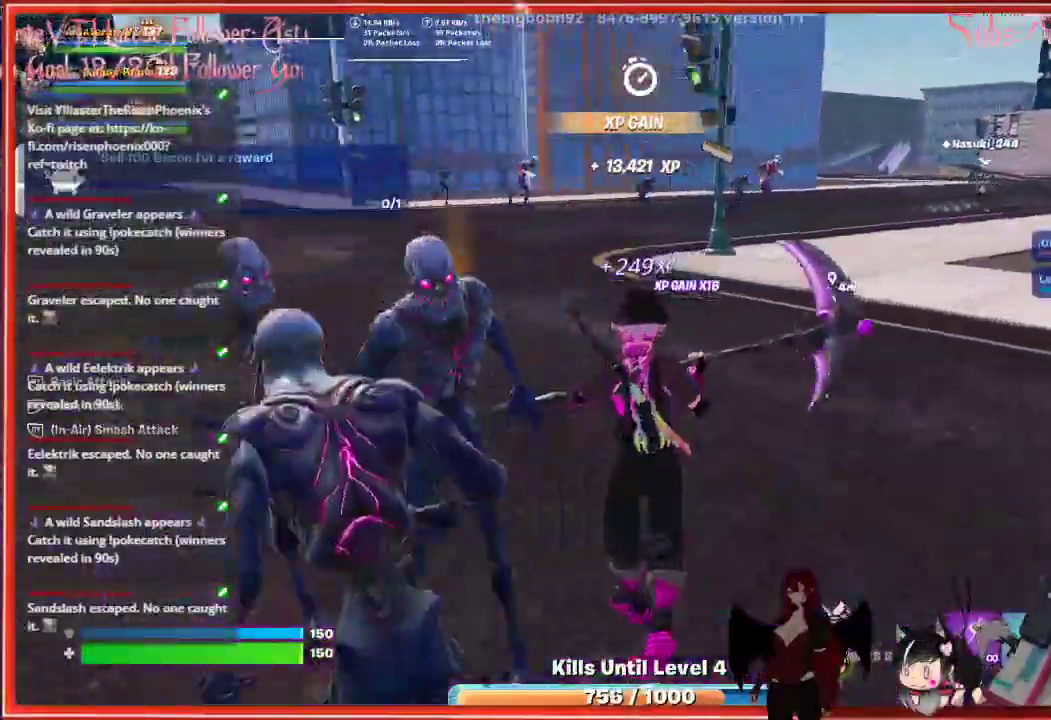
{"dt_ms": 500, "buttons": ["R2"], "left_stick": "down", "right_stick": "center", "events": [[33, "right_stick", "center"], [133, "R2", "up"], [133, "left_stick", "left"], [233, "R2", "down"], [367, "R2", "up"], [367, "right_stick", "down-left"], [433, "left_stick", "down"], [483, "R2", "down"], [483, "right_stick", "center"]]}
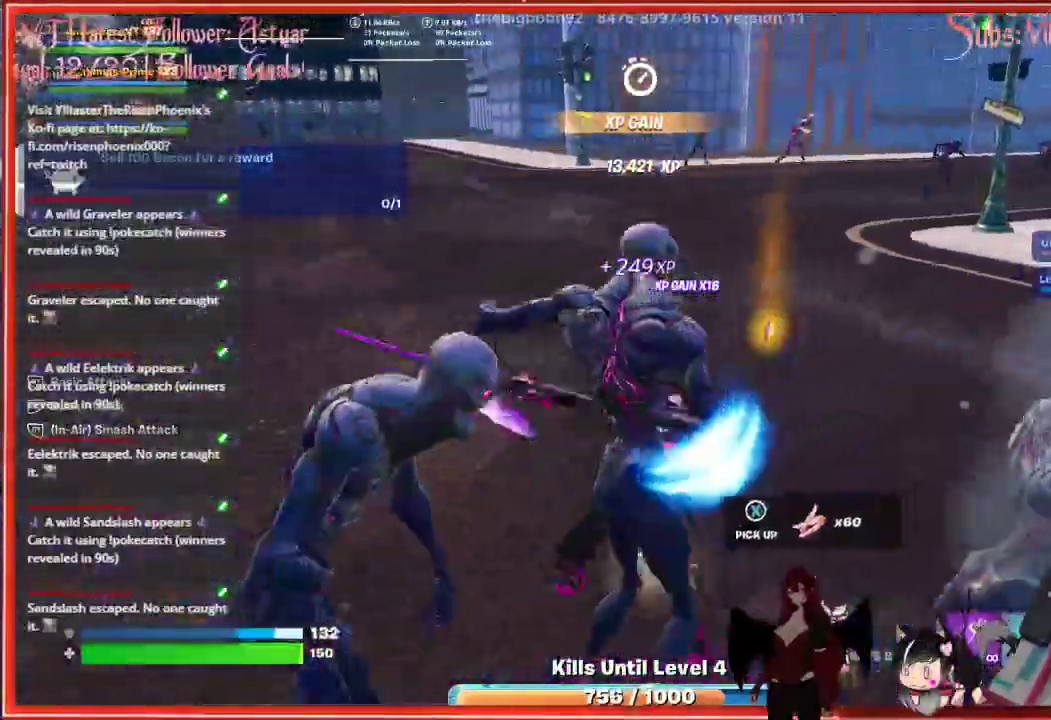
{"dt_ms": 500, "buttons": ["R2"], "left_stick": "down-right", "right_stick": "center", "events": [[33, "left_stick", "down-right"], [117, "R2", "up"], [233, "R2", "down"], [350, "R2", "up"], [467, "R2", "down"]]}
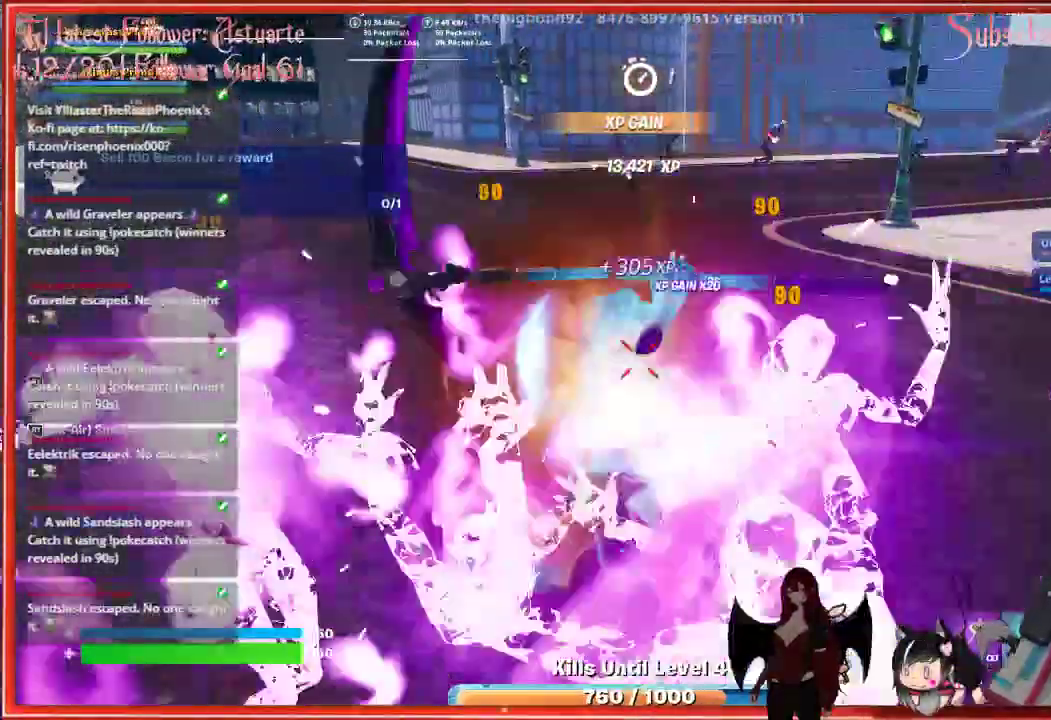
{"dt_ms": 500, "buttons": ["R2"], "left_stick": "up-left", "right_stick": "center", "events": [[67, "R2", "up"], [117, "left_stick", "down-left"], [117, "right_stick", "left"], [200, "R2", "down"], [267, "left_stick", "left"], [333, "R2", "up"], [383, "right_stick", "center"], [417, "R2", "down"], [483, "left_stick", "up-left"]]}
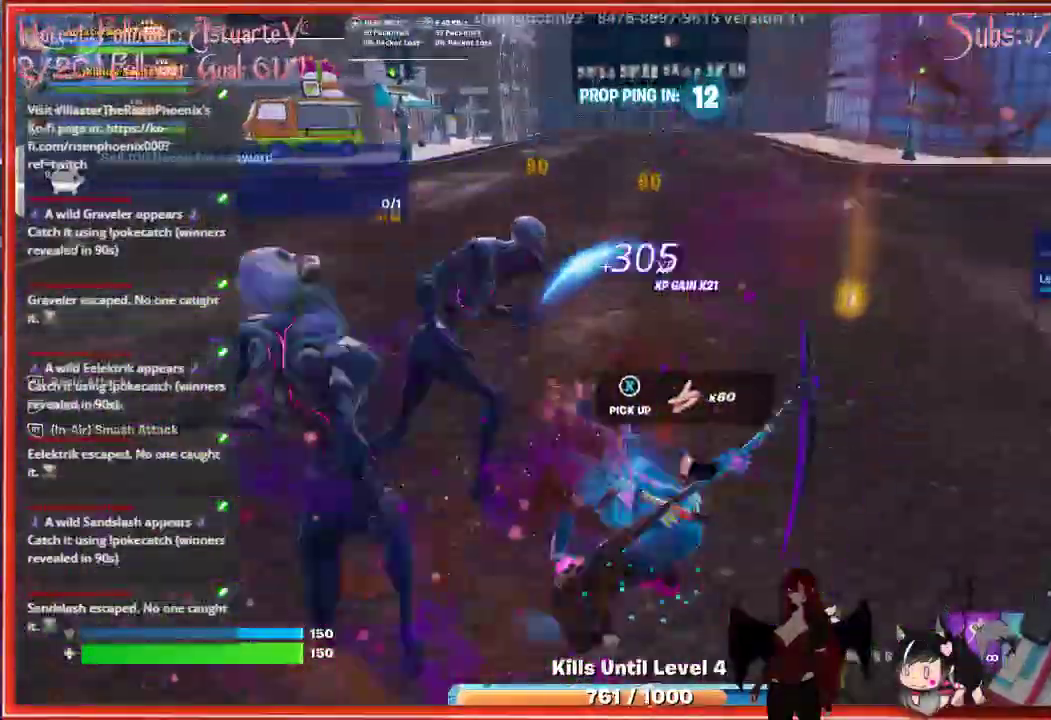
{"dt_ms": 500, "buttons": ["R2"], "left_stick": "up", "right_stick": "center", "events": [[67, "R2", "up"], [167, "R2", "down"], [300, "R2", "up"], [300, "left_stick", "up"], [383, "R2", "down"]]}